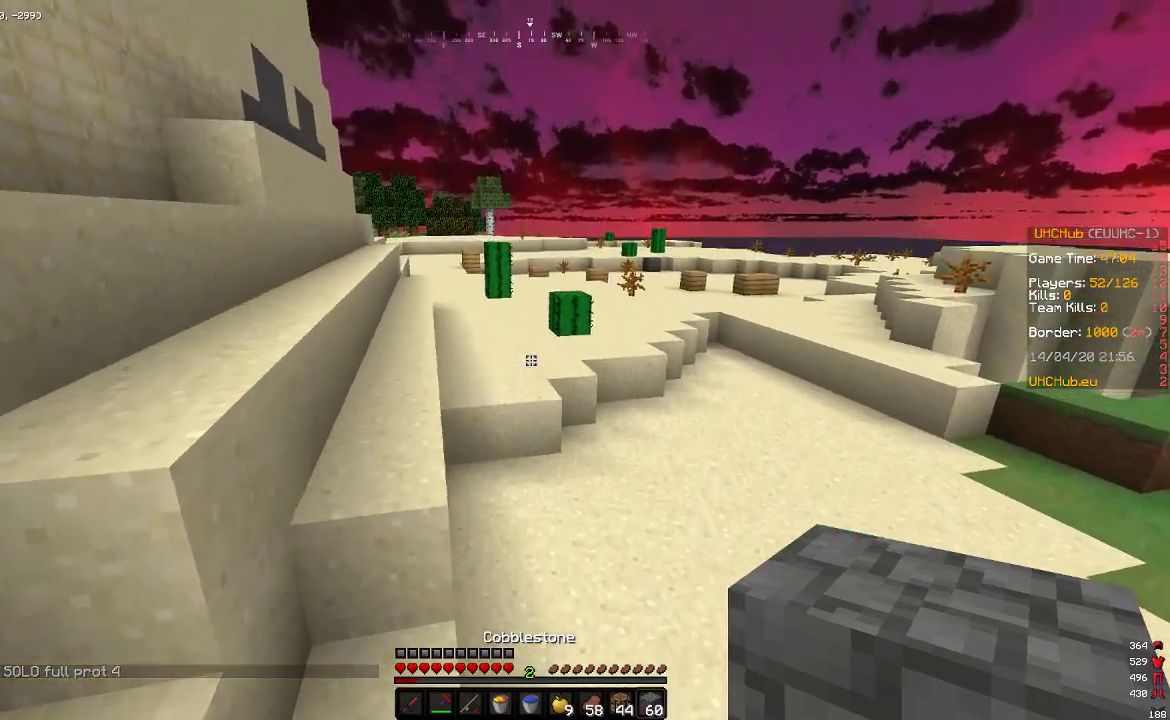
Gameplay with keyboard and mouse; each line is a JSON object with the keys and mouse buttons held at the frame after it. "events" lists presses ("down") and releases ("up") of "a", "d", "s", "w", "mouse_left" and "mouse_right" between this image and that frame as [ms after this image, input, new state], when the widget could be followed in between. "mouse_left", "mouse_right" = the "left", "right" buttons of the "mouse" list. No other keys are recorded. Fast repeated clicks can show as one long hold. Mouse movement is not recorded.
{"keys": ["w"], "mouse": ["left"], "events": [[83, "mouse_left", "down"], [133, "d", "down"], [300, "d", "up"]]}
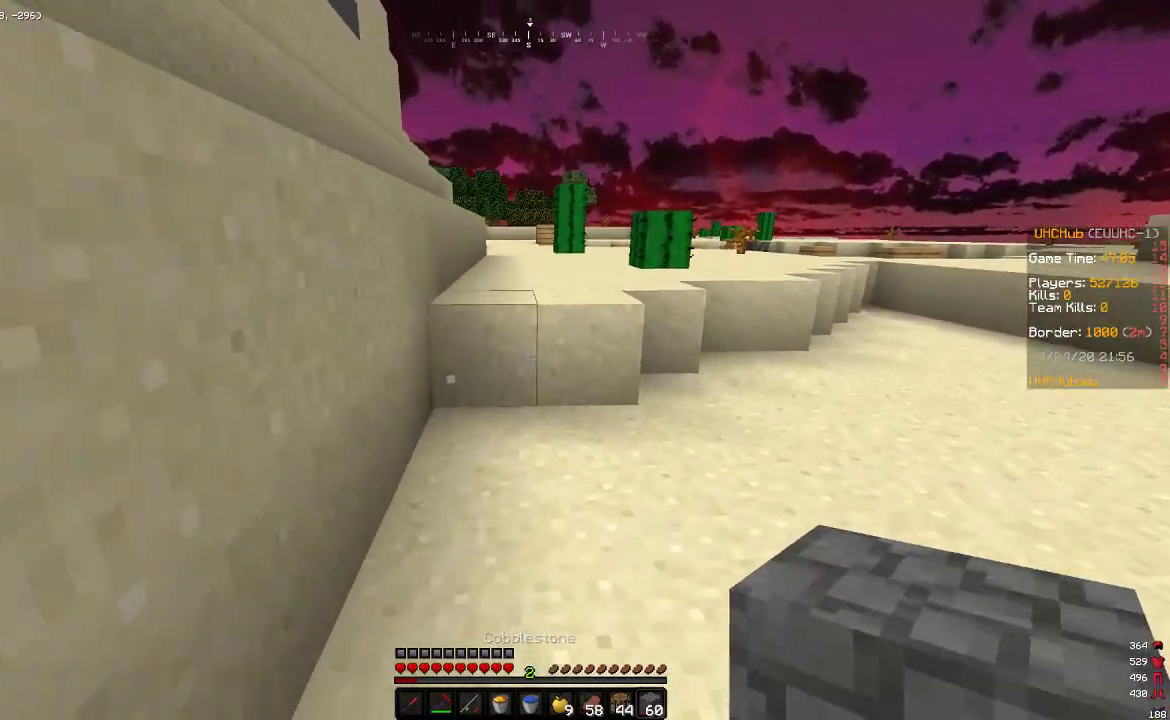
{"keys": ["w"], "mouse": ["left"], "events": []}
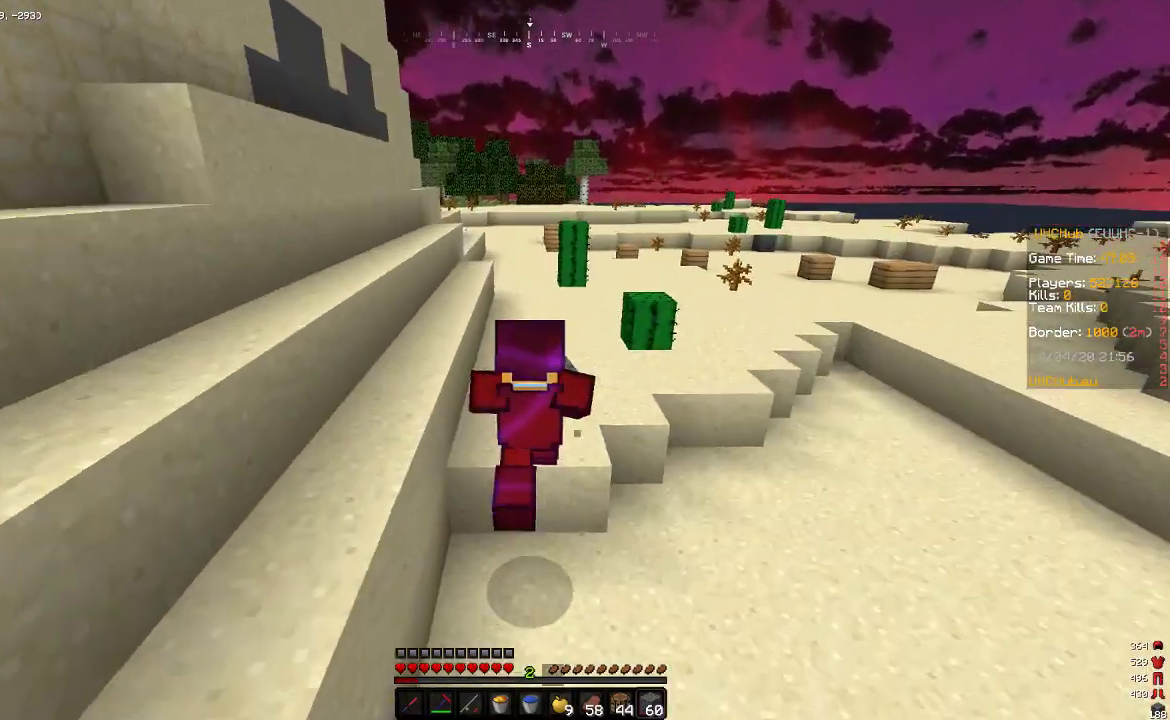
{"keys": ["w"], "mouse": ["left"], "events": []}
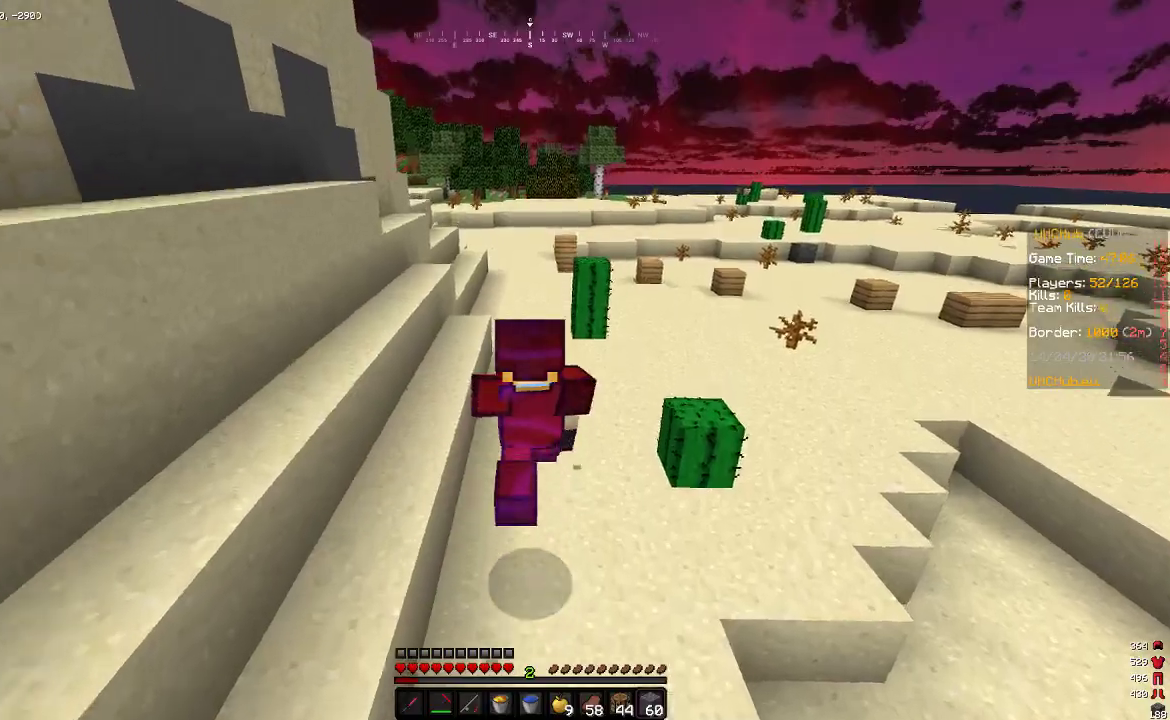
{"keys": ["w"], "mouse": ["left"], "events": []}
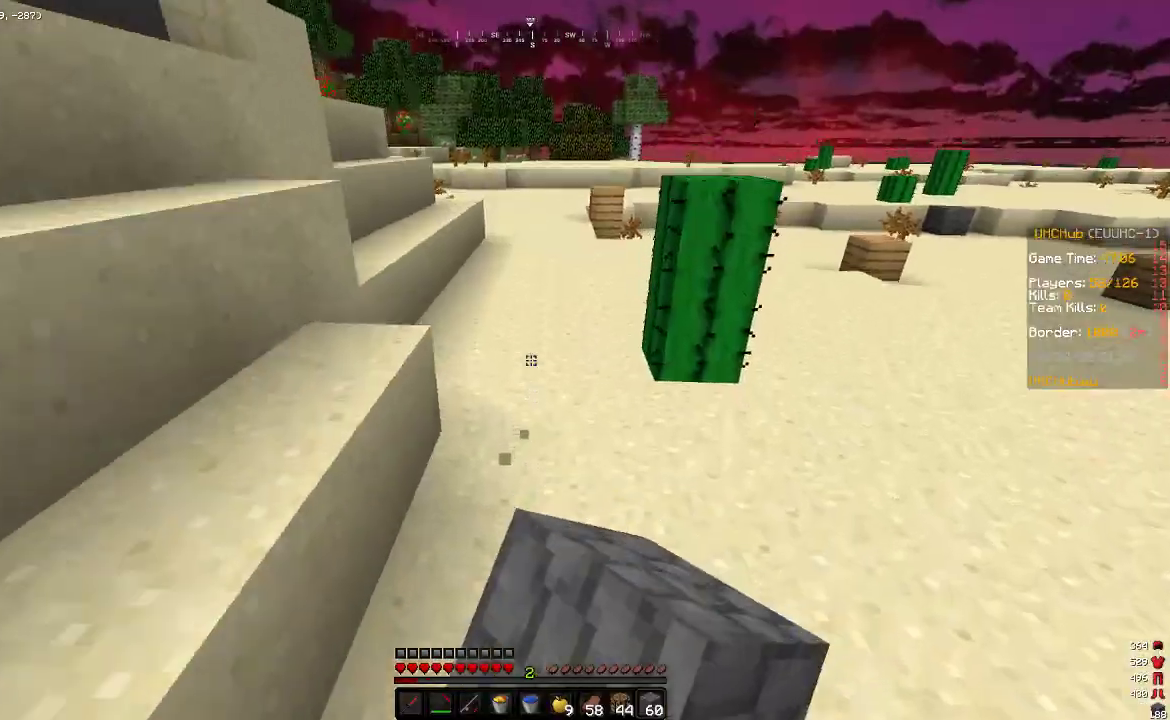
{"keys": ["w"], "mouse": ["left"], "events": []}
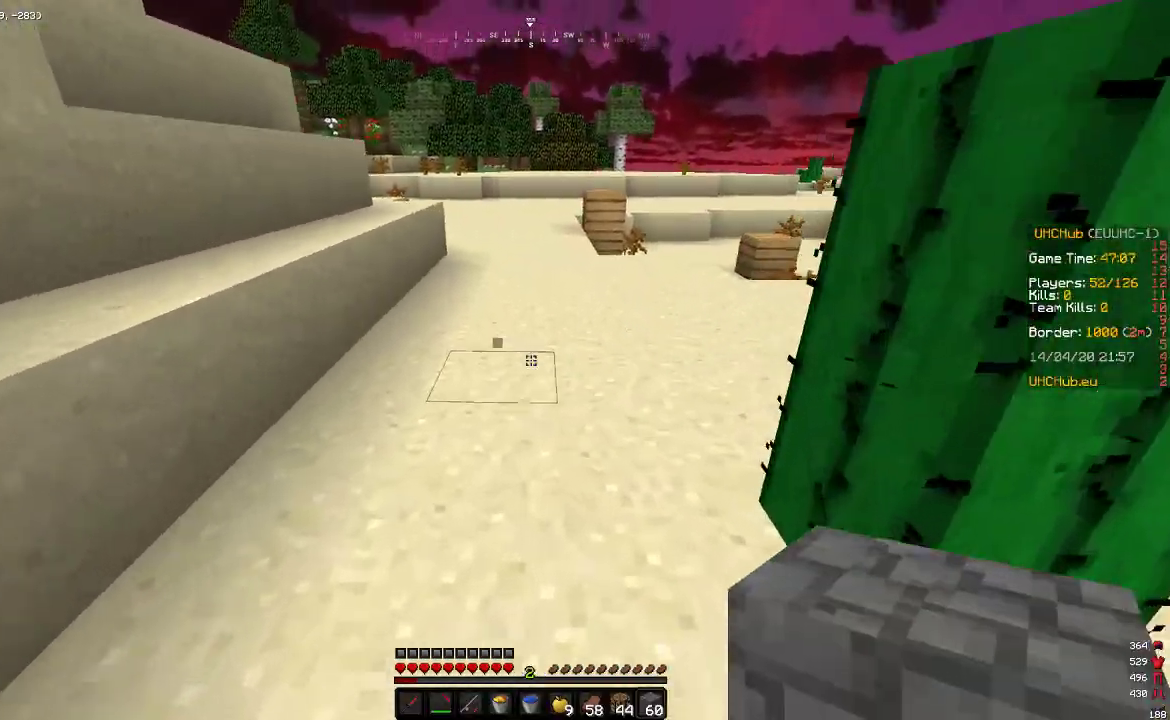
{"keys": [], "mouse": []}
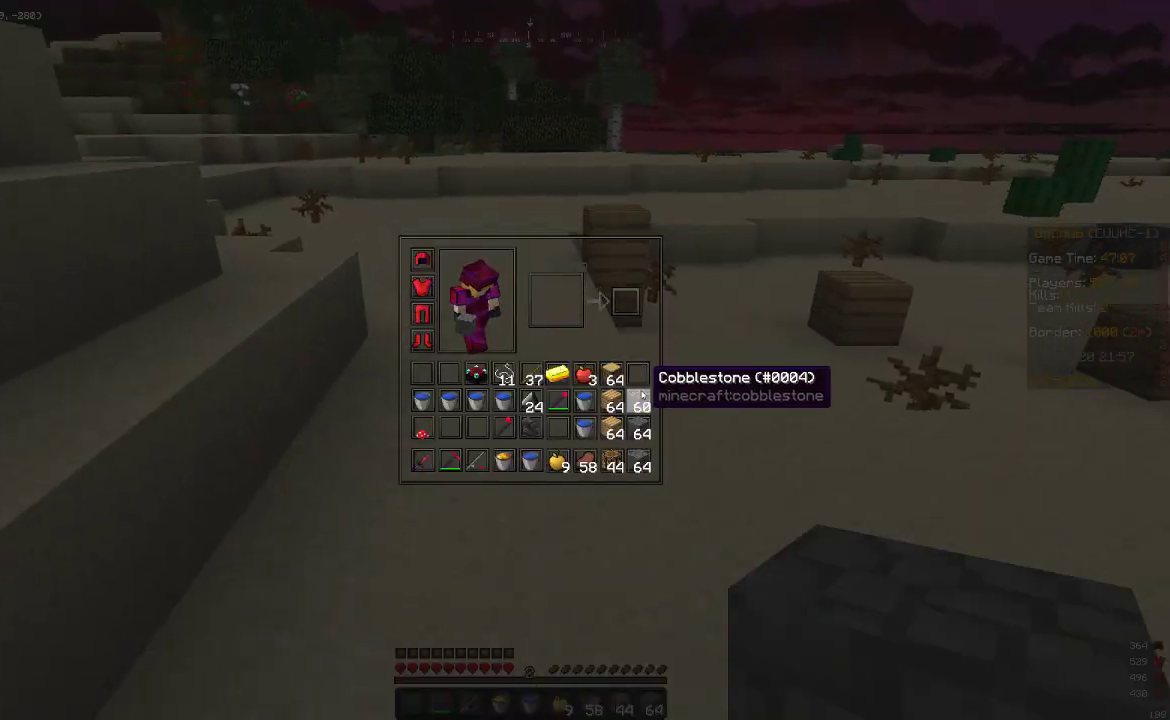
{"keys": ["w"], "mouse": [], "events": [[233, "w", "down"]]}
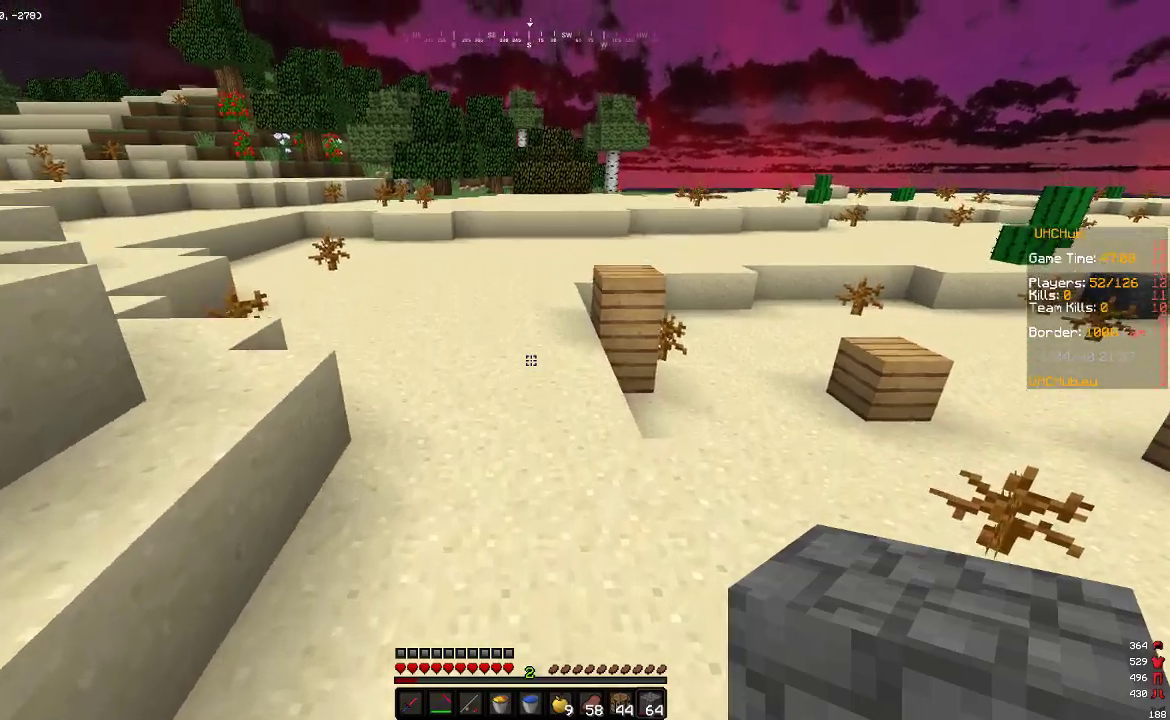
{"keys": ["w"], "mouse": [], "events": []}
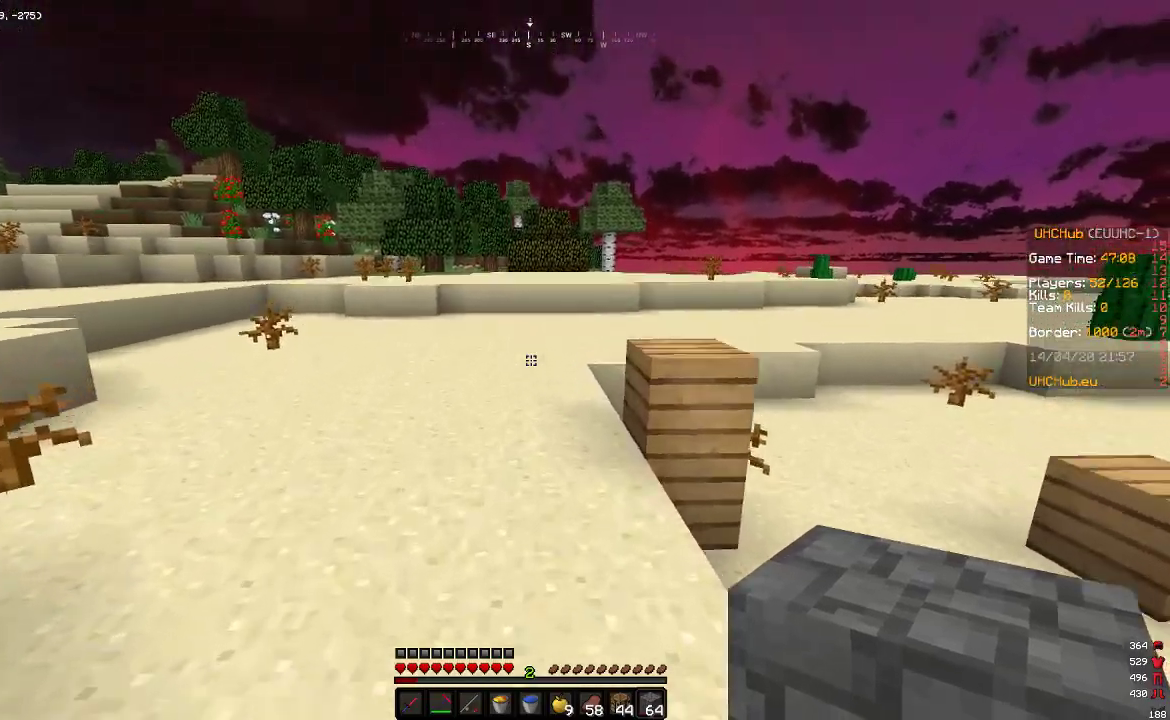
{"keys": ["w"], "mouse": [], "events": []}
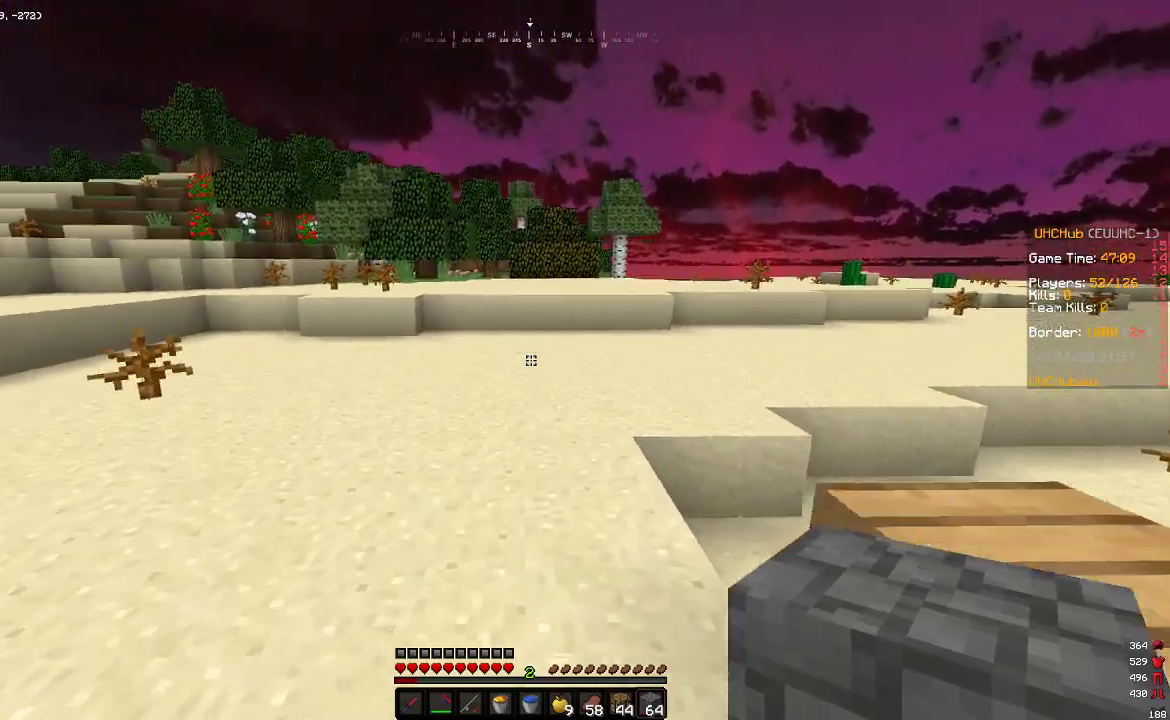
{"keys": ["w"], "mouse": [], "events": []}
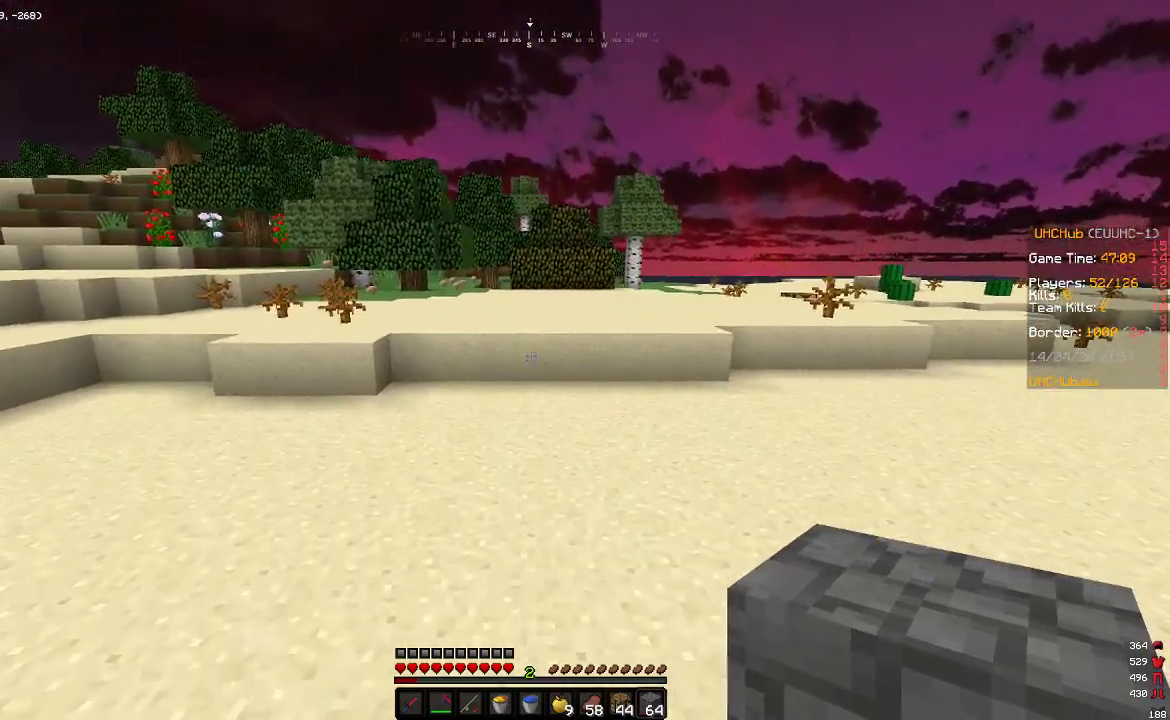
{"keys": ["w"], "mouse": [], "events": []}
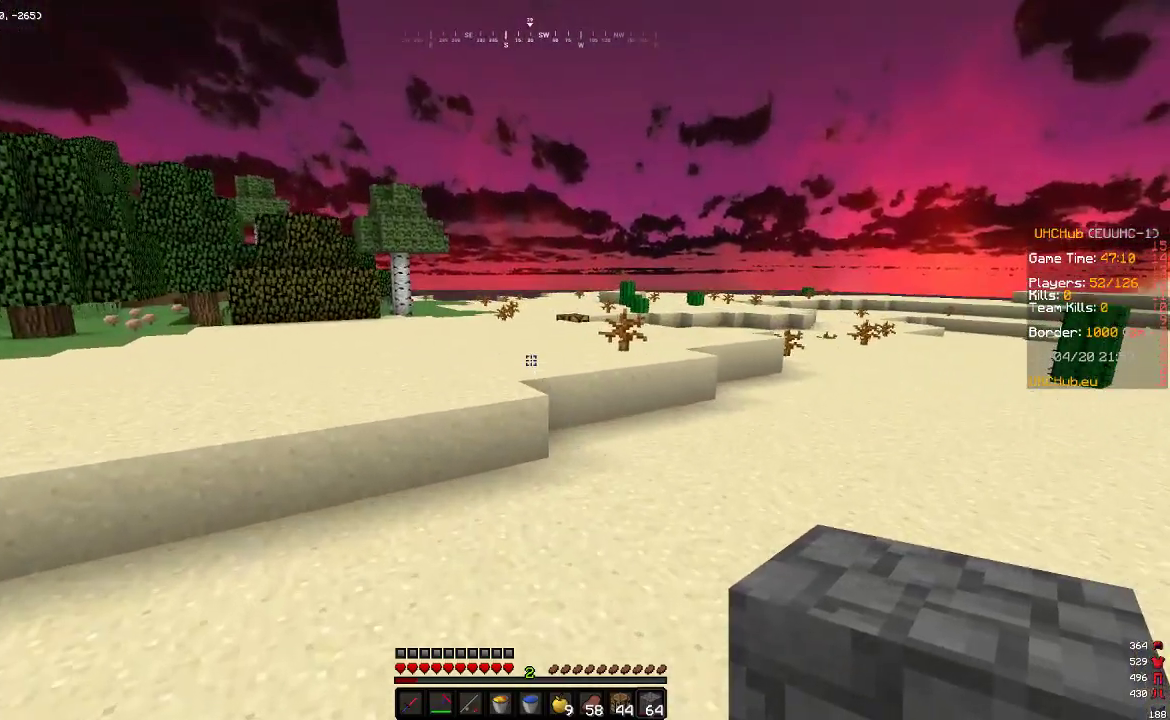
{"keys": ["w"], "mouse": [], "events": []}
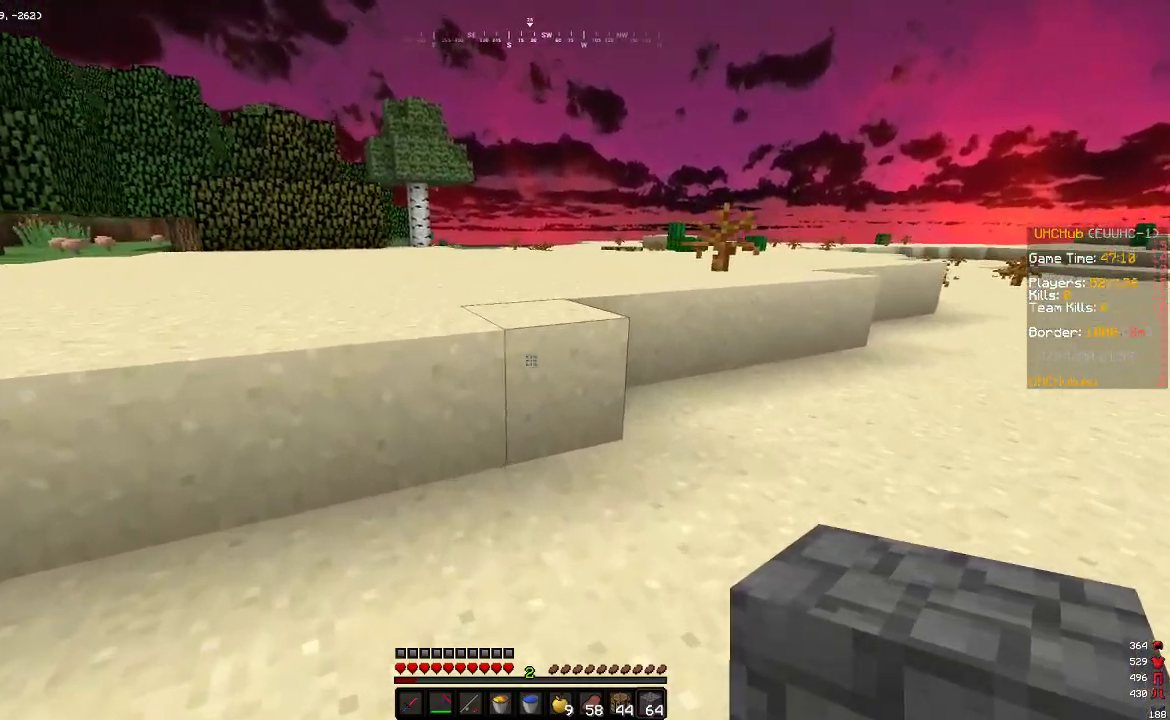
{"keys": ["w"], "mouse": [], "events": []}
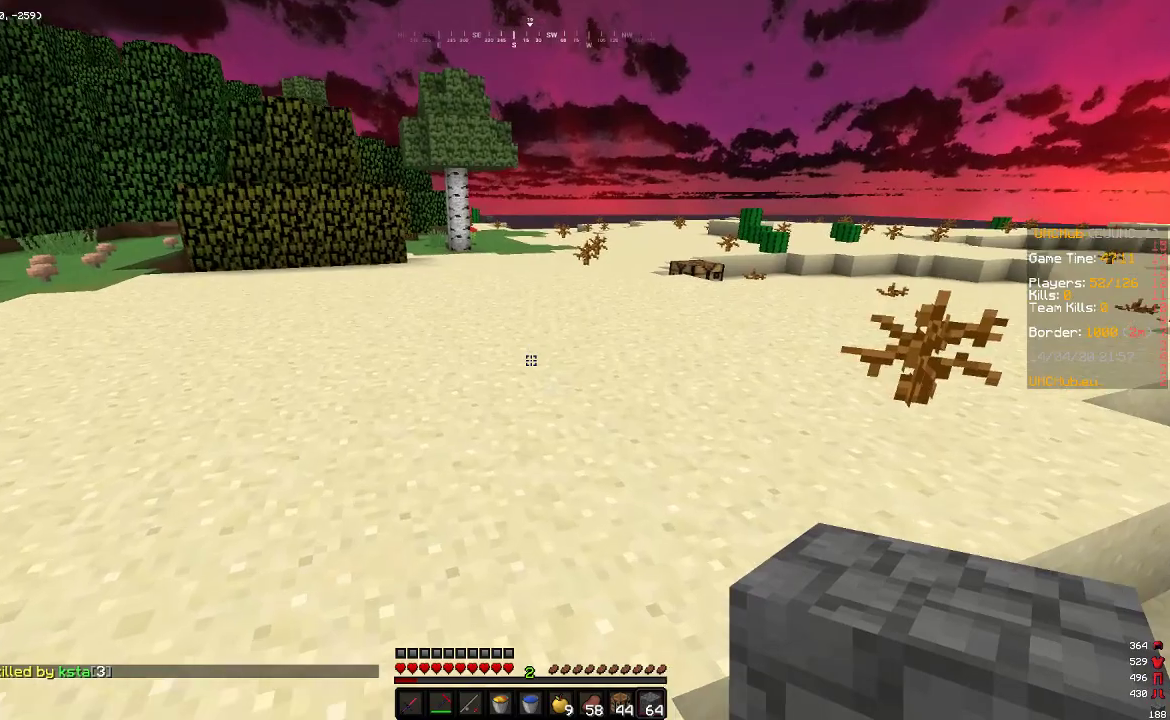
{"keys": ["w"], "mouse": [], "events": []}
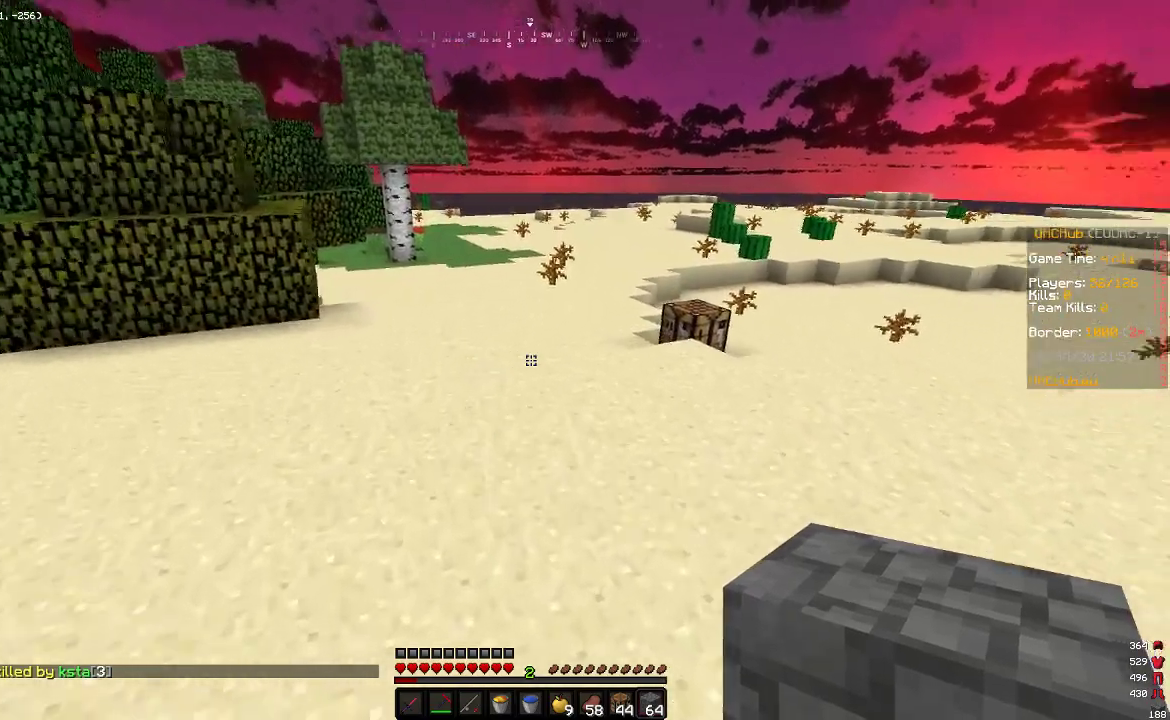
{"keys": ["a", "w"], "mouse": [], "events": [[133, "a", "down"]]}
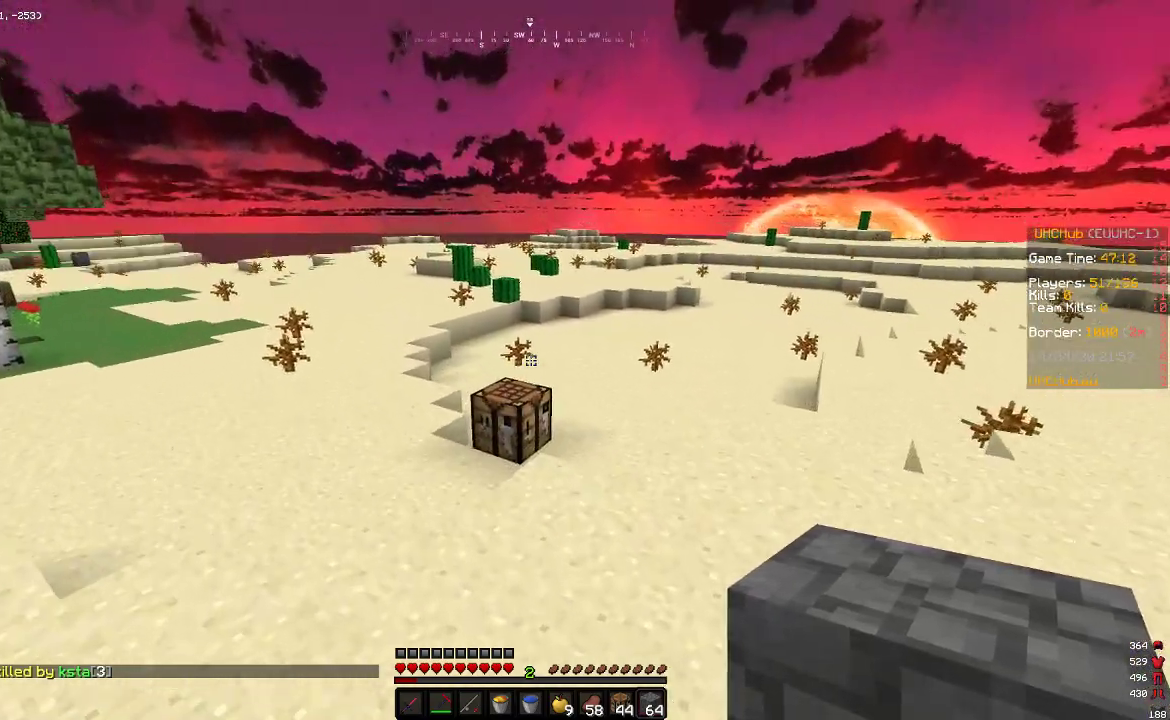
{"keys": ["w"], "mouse": [], "events": [[367, "a", "up"]]}
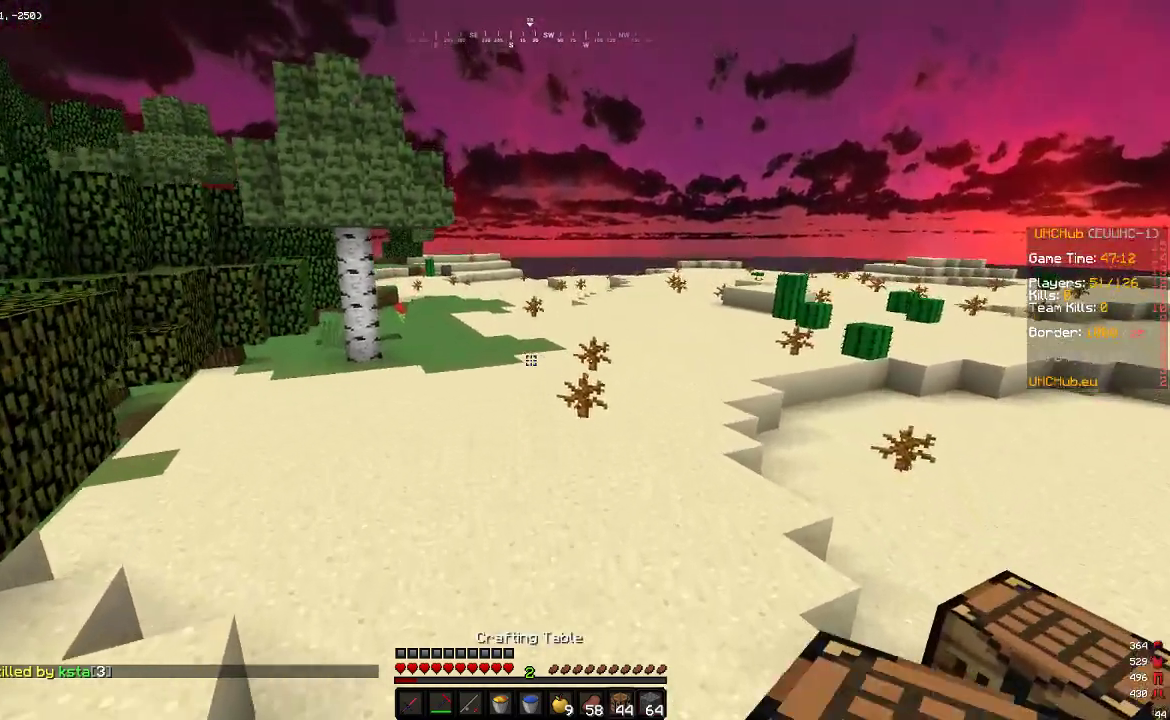
{"keys": ["w"], "mouse": [], "events": []}
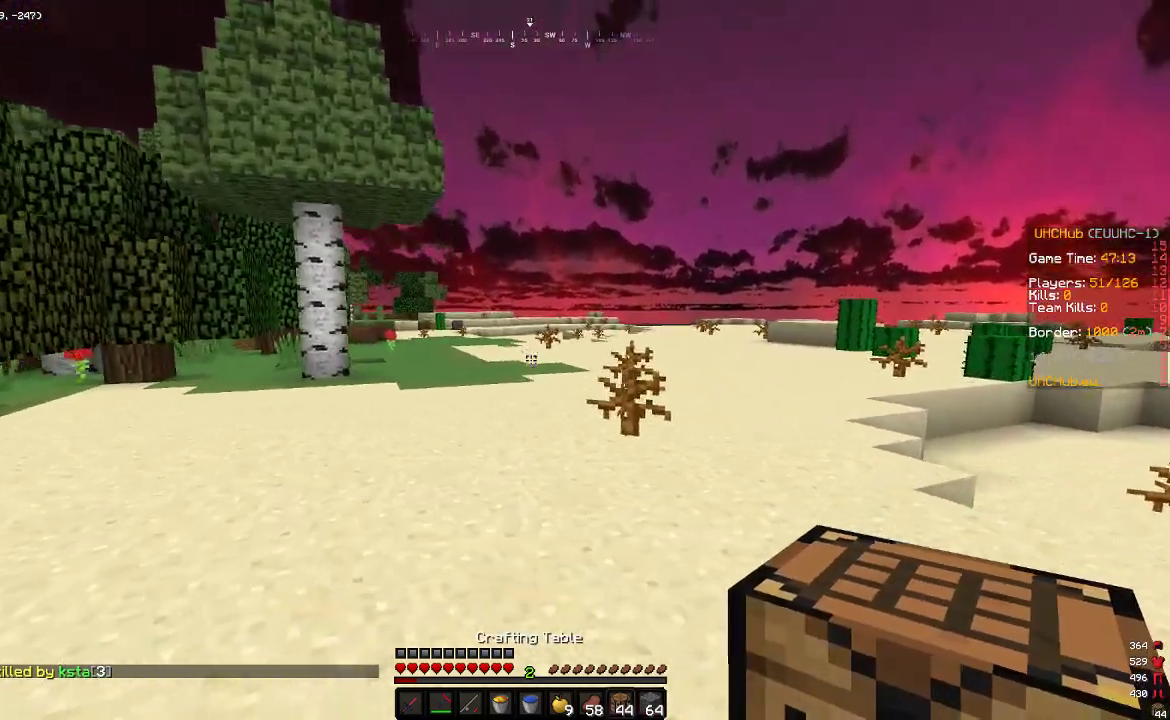
{"keys": ["w"], "mouse": [], "events": []}
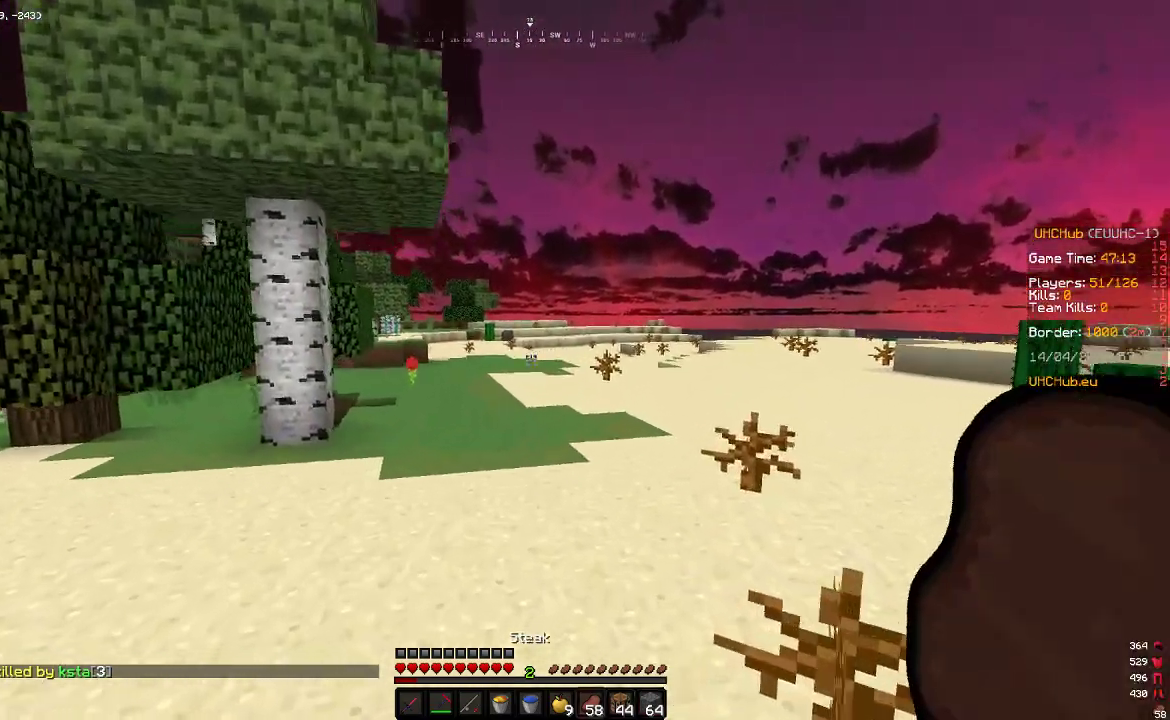
{"keys": ["w"], "mouse": [], "events": []}
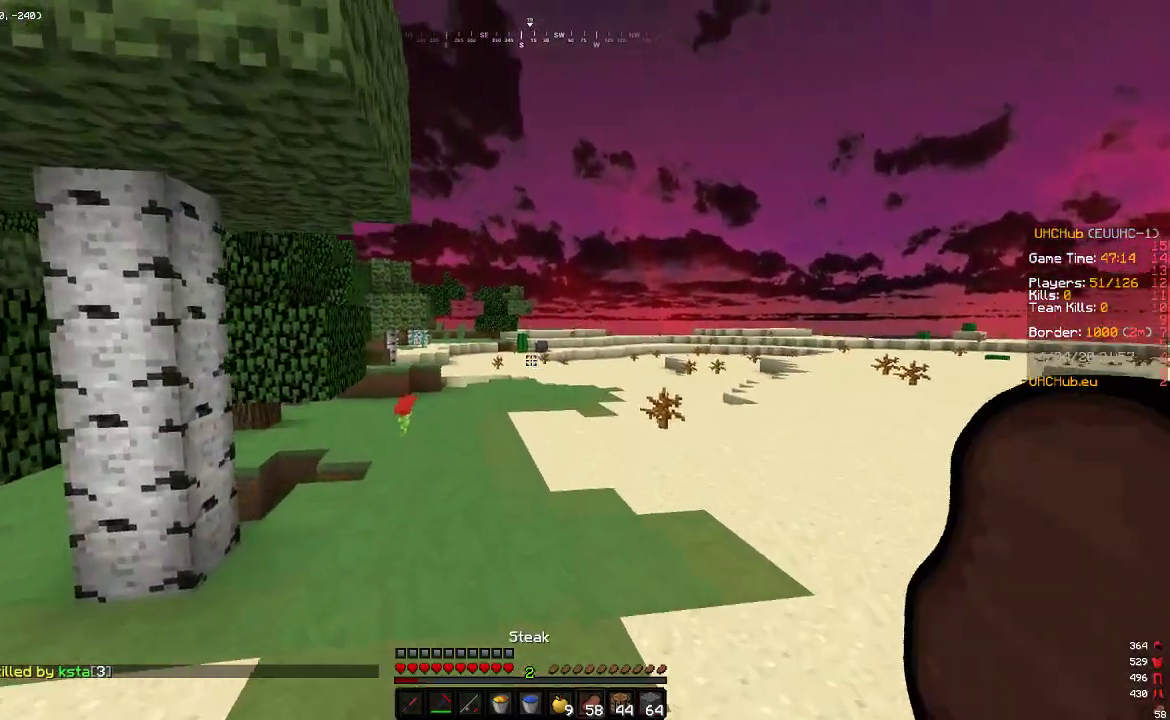
{"keys": ["w"], "mouse": [], "events": []}
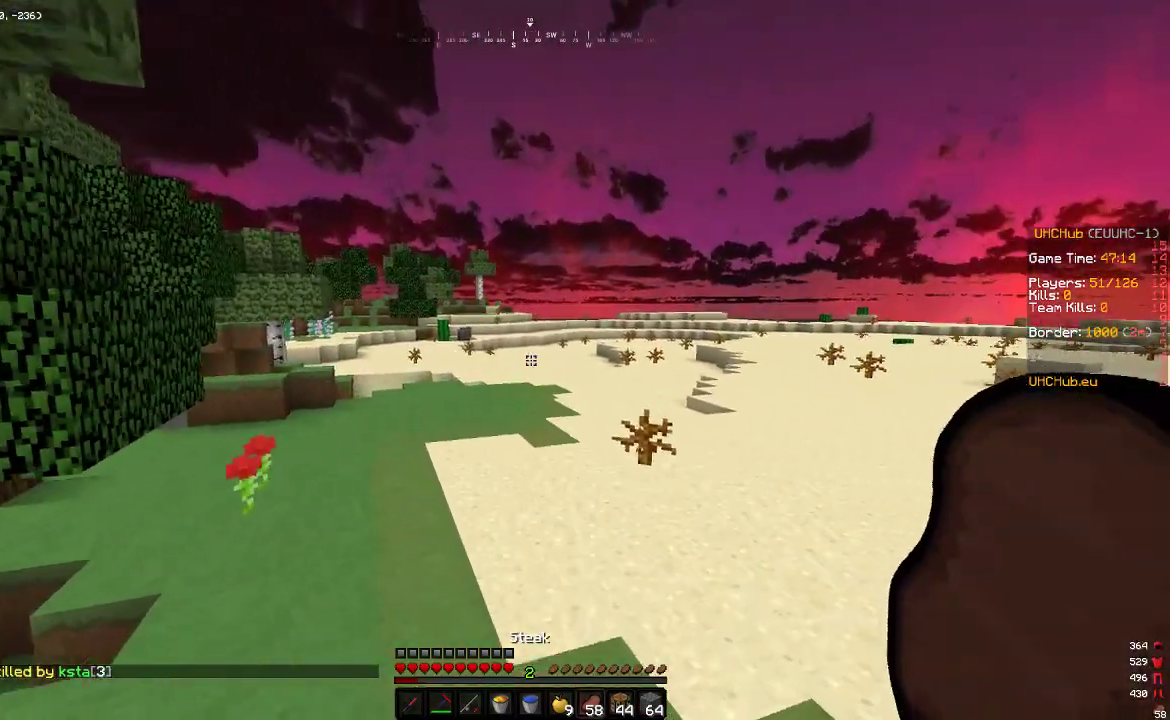
{"keys": ["w"], "mouse": [], "events": []}
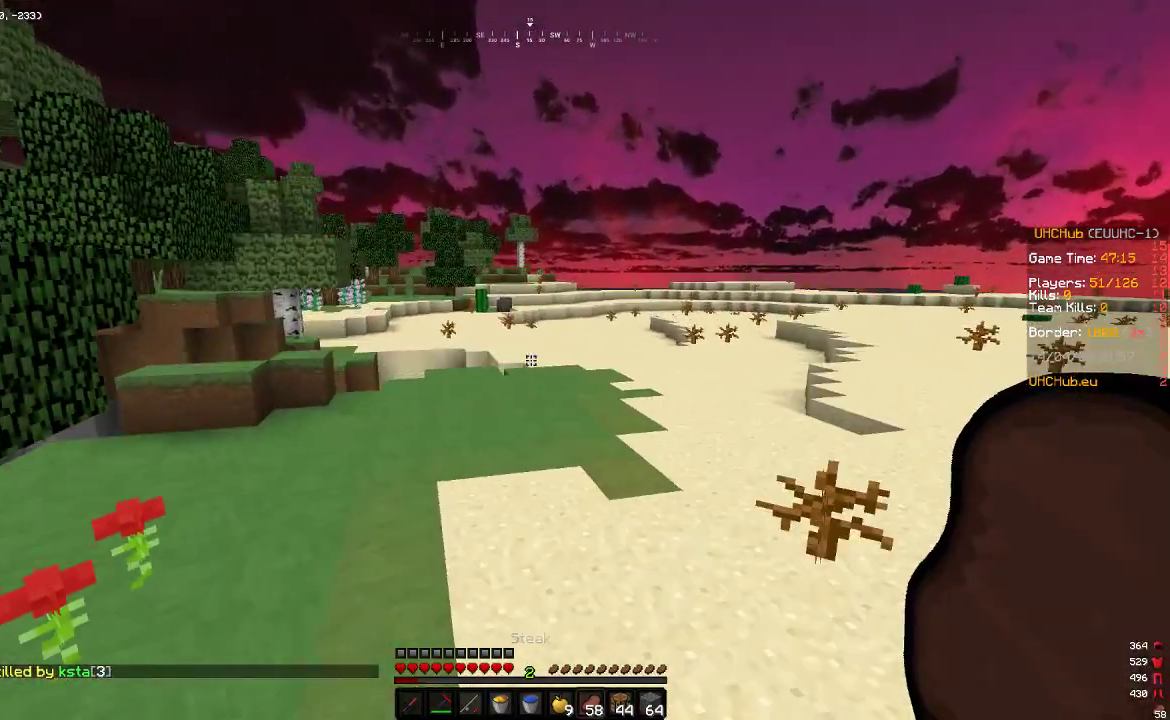
{"keys": ["w"], "mouse": [], "events": []}
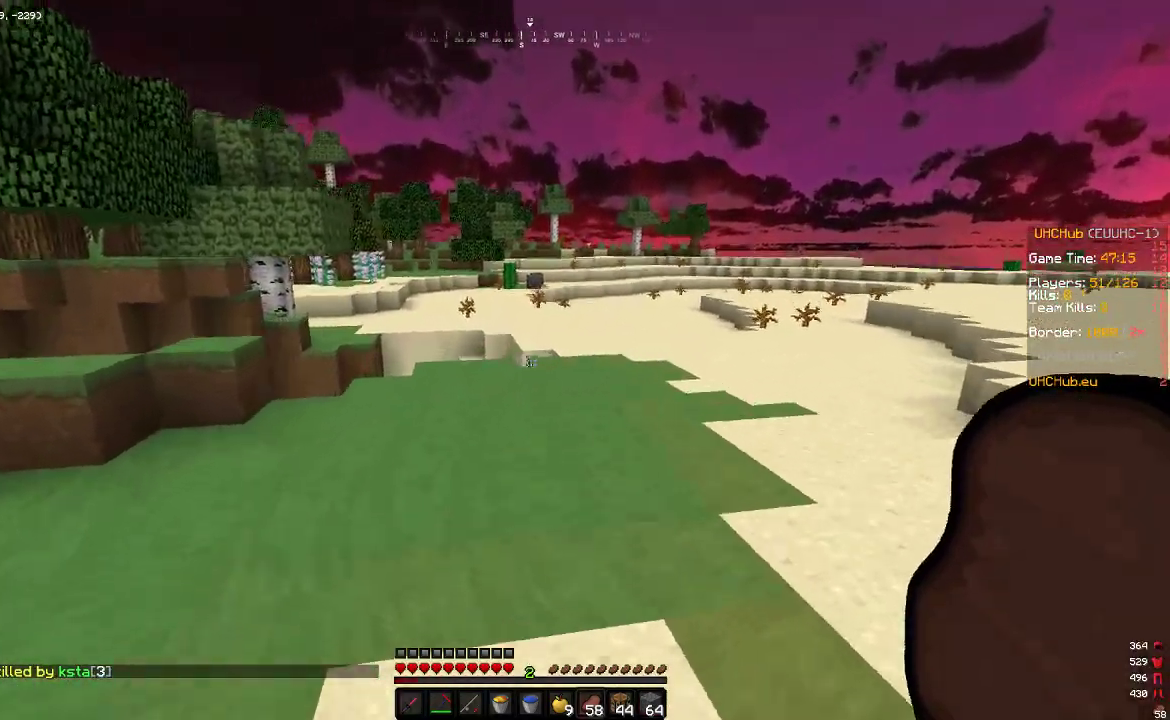
{"keys": ["w"], "mouse": [], "events": []}
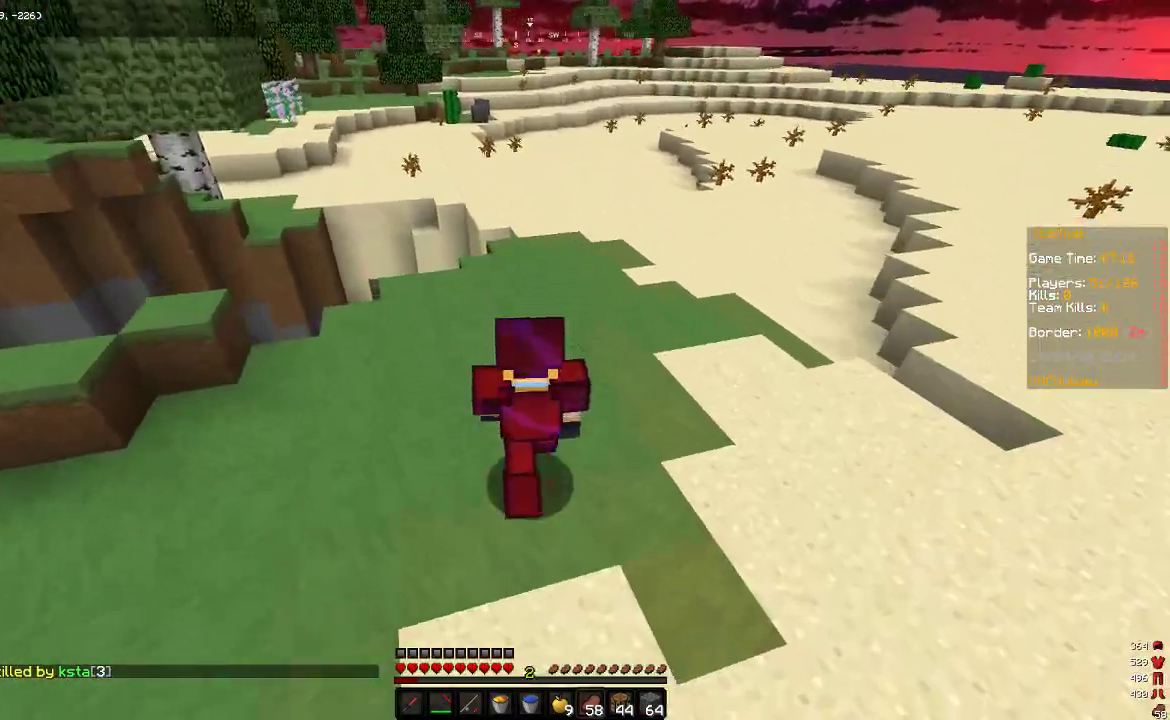
{"keys": ["w"], "mouse": [], "events": []}
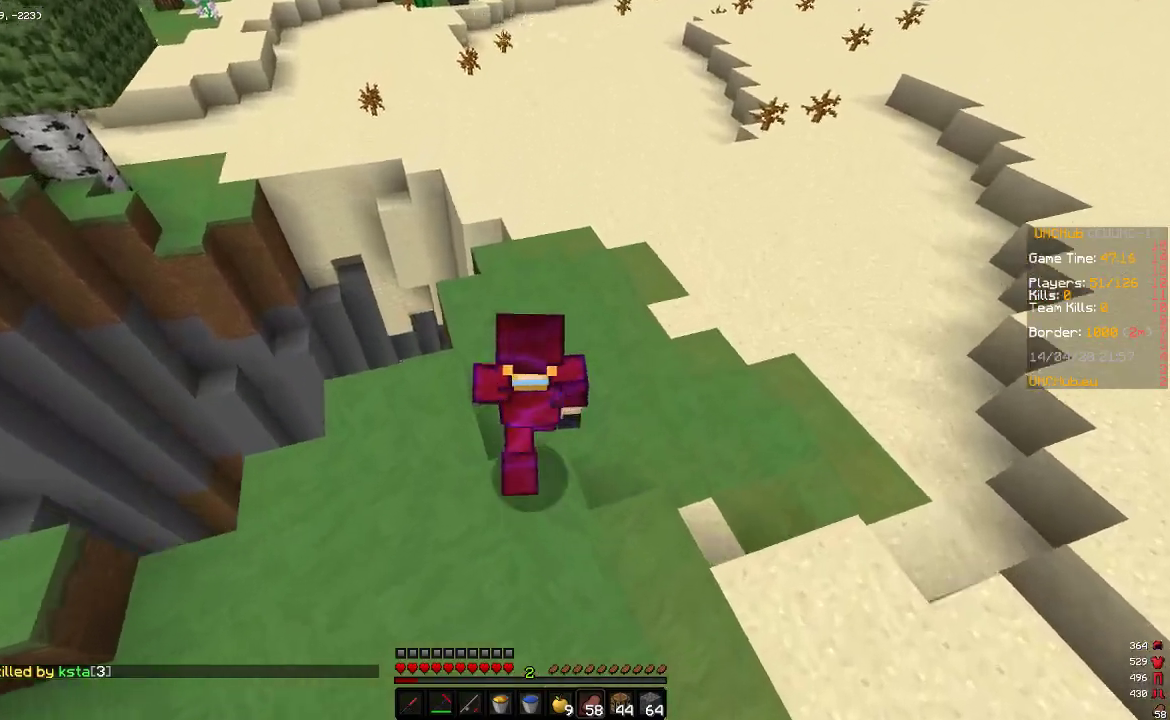
{"keys": ["w"], "mouse": [], "events": []}
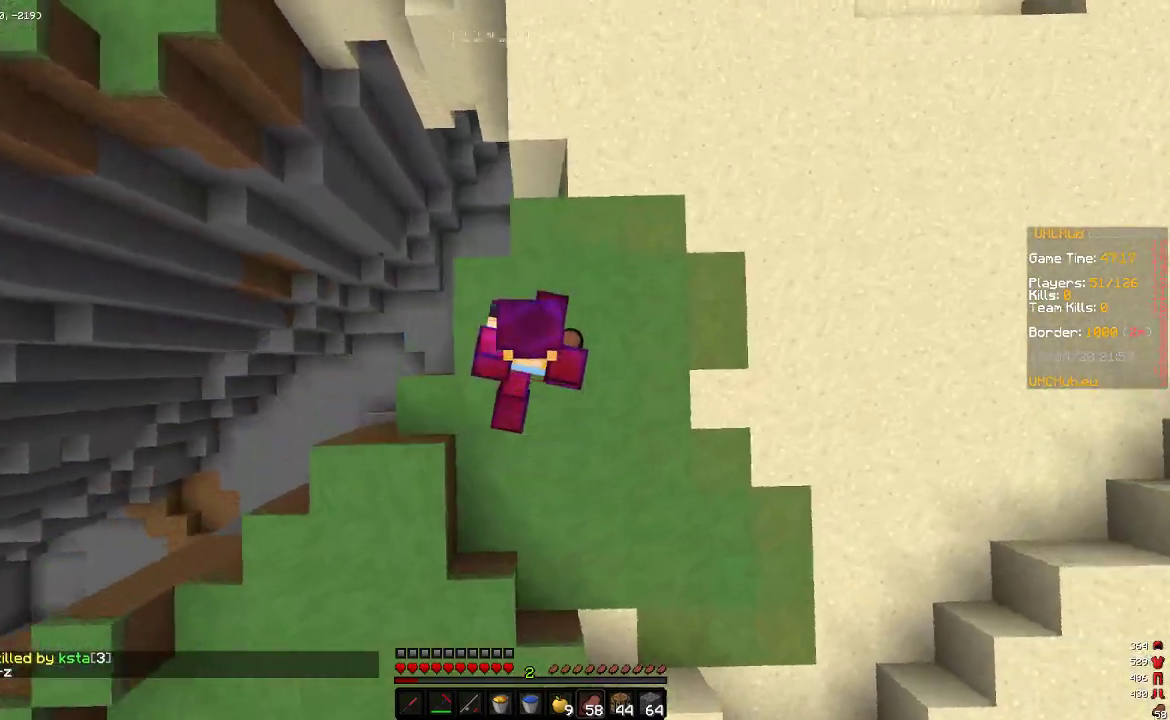
{"keys": ["w"], "mouse": [], "events": []}
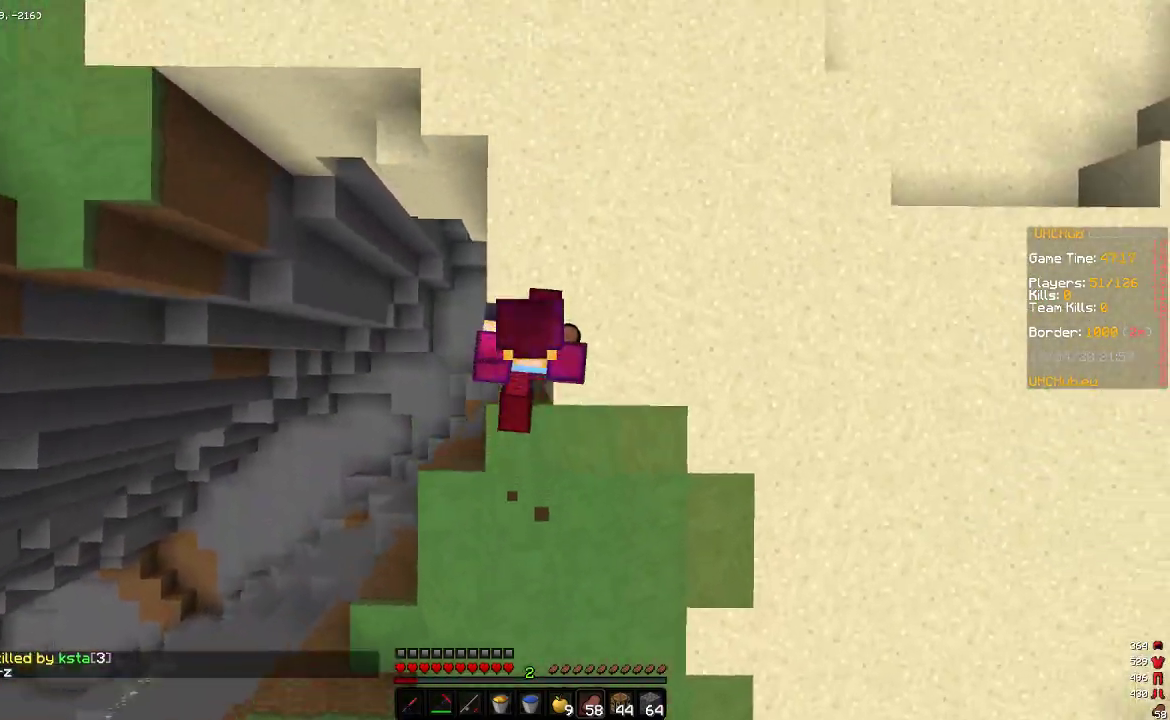
{"keys": ["a", "w"], "mouse": [], "events": [[333, "a", "down"]]}
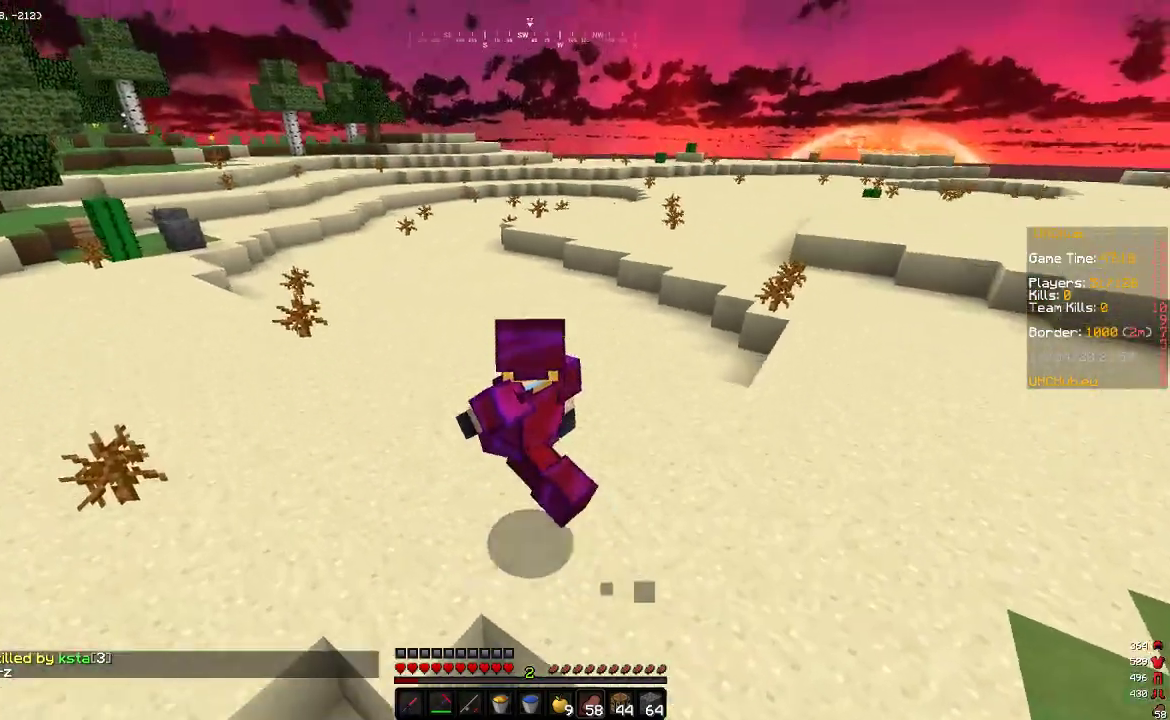
{"keys": ["a", "w"], "mouse": [], "events": []}
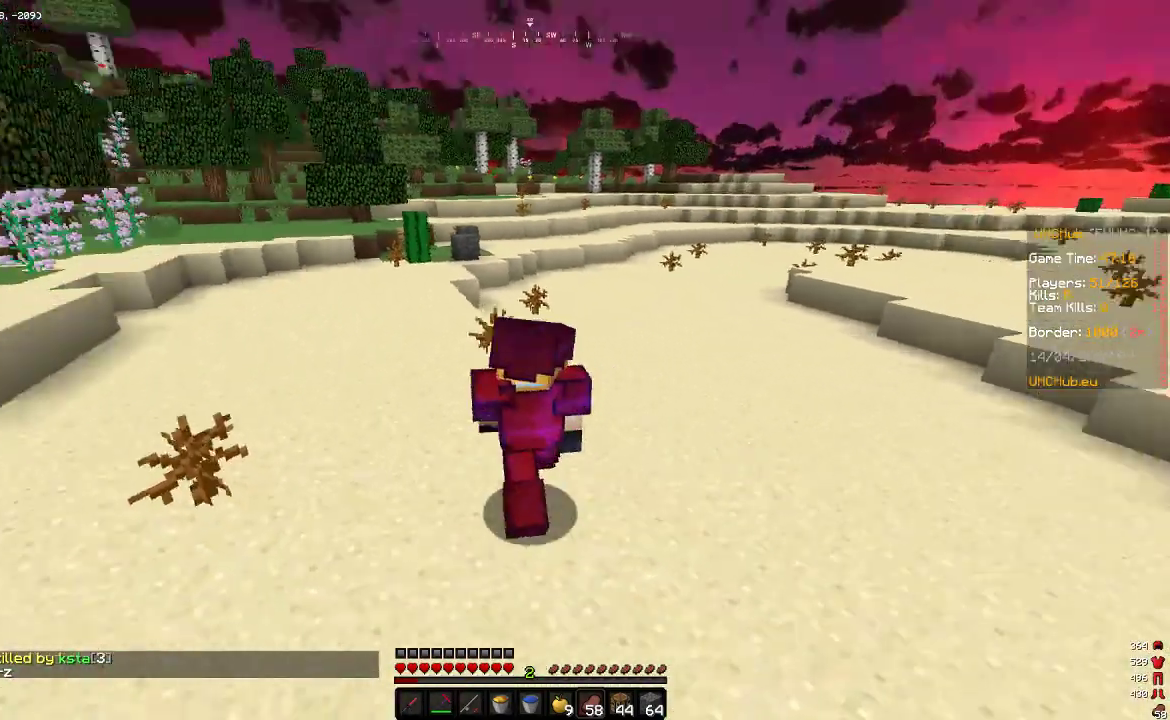
{"keys": ["w"], "mouse": [], "events": [[167, "a", "up"]]}